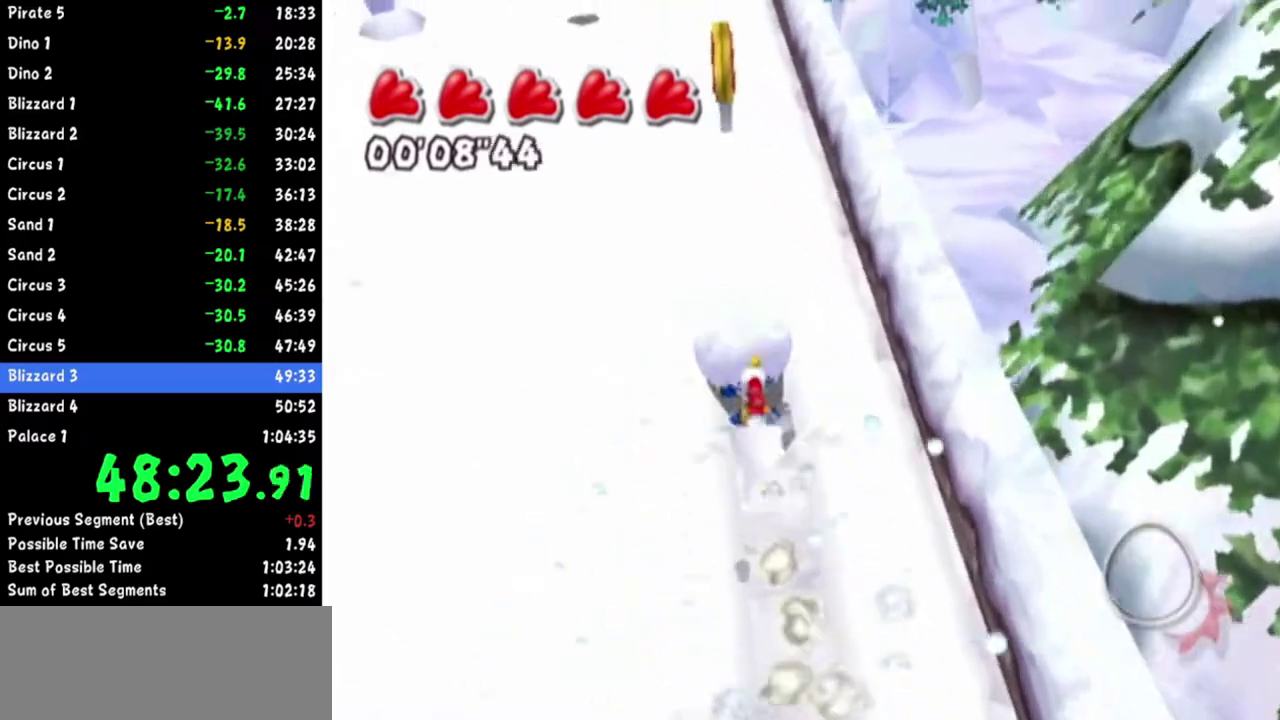
Gameplay with a controller (Nintendo layout); each line is a JSON object with the inputs held at the frame after it. Not read: L2 L3 R3.
{"buttons": ["R1"], "left_stick": "up", "right_stick": "center"}
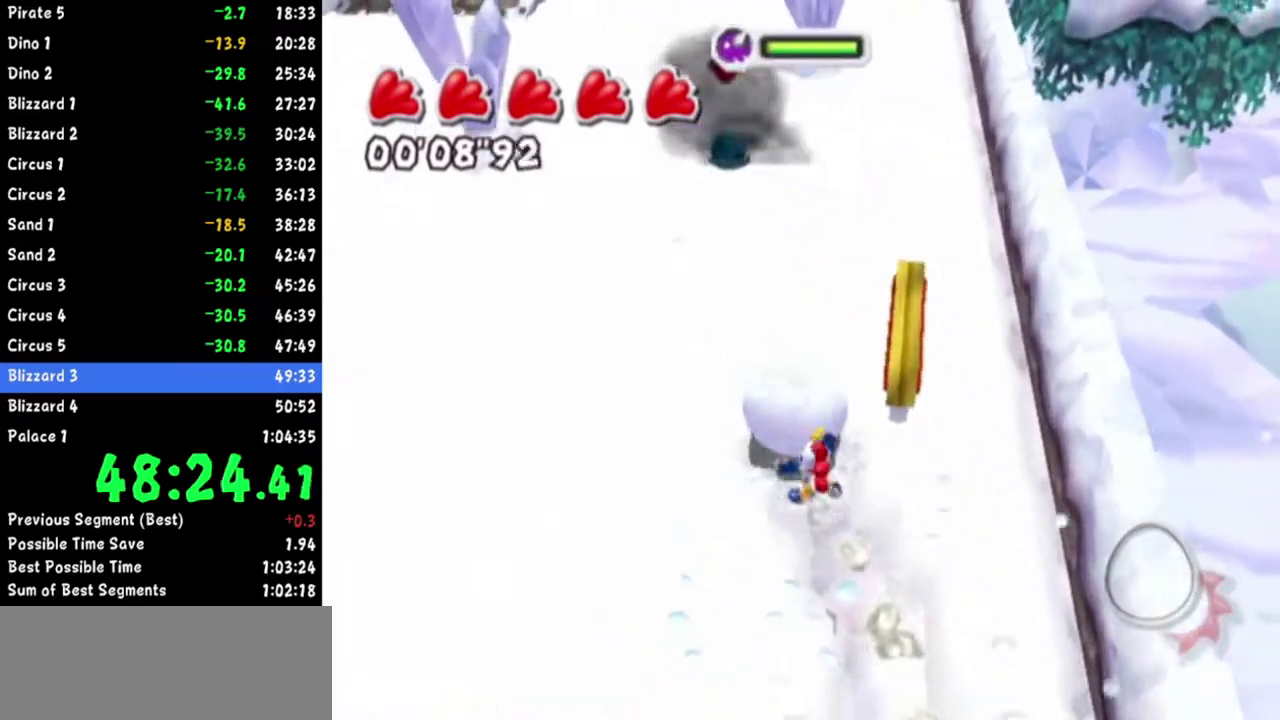
{"buttons": [], "left_stick": "up", "right_stick": "center"}
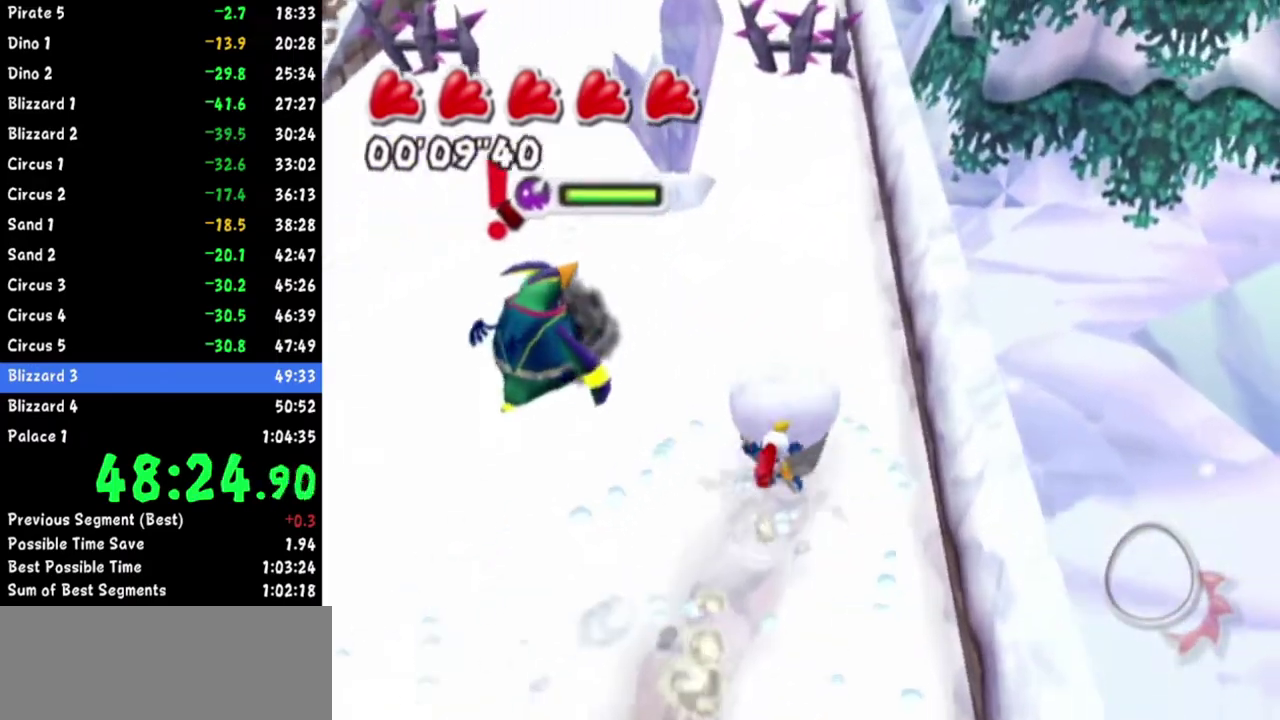
{"buttons": ["R1"], "left_stick": "up-left", "right_stick": "up-left"}
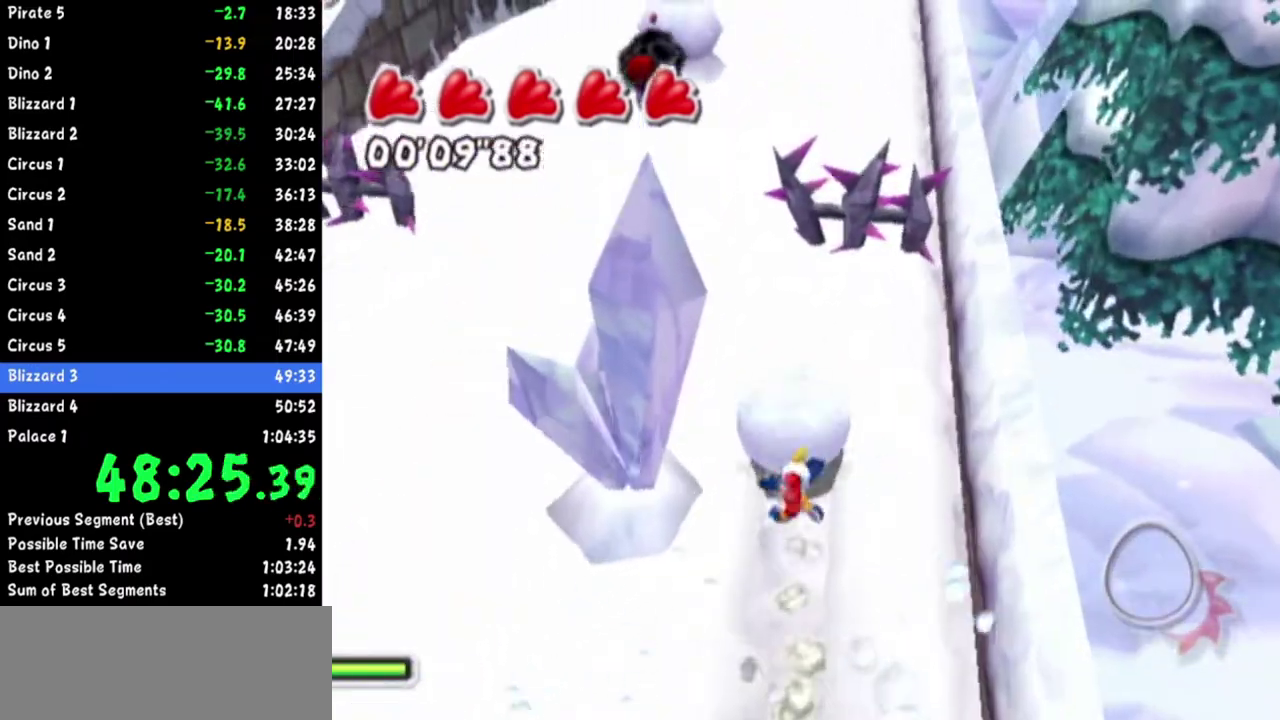
{"buttons": [], "left_stick": "down-left", "right_stick": "up-left"}
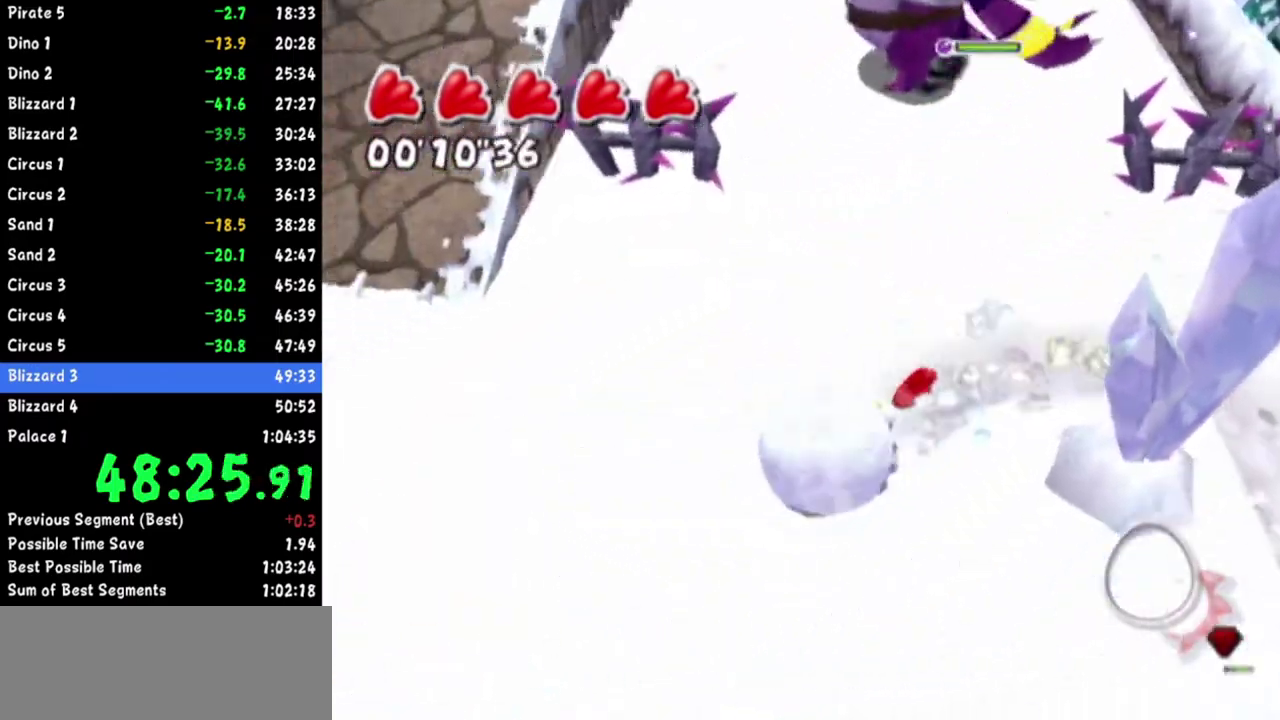
{"buttons": [], "left_stick": "down-right", "right_stick": "center"}
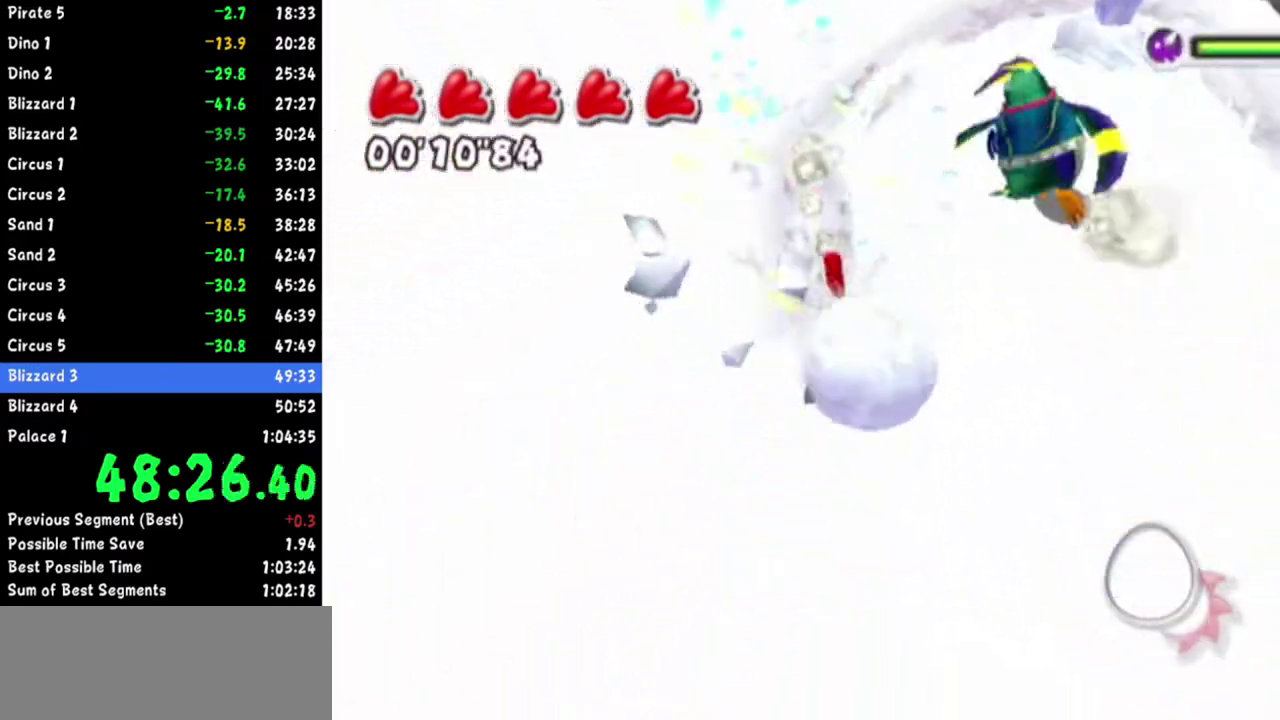
{"buttons": [], "left_stick": "down-right", "right_stick": "up-right"}
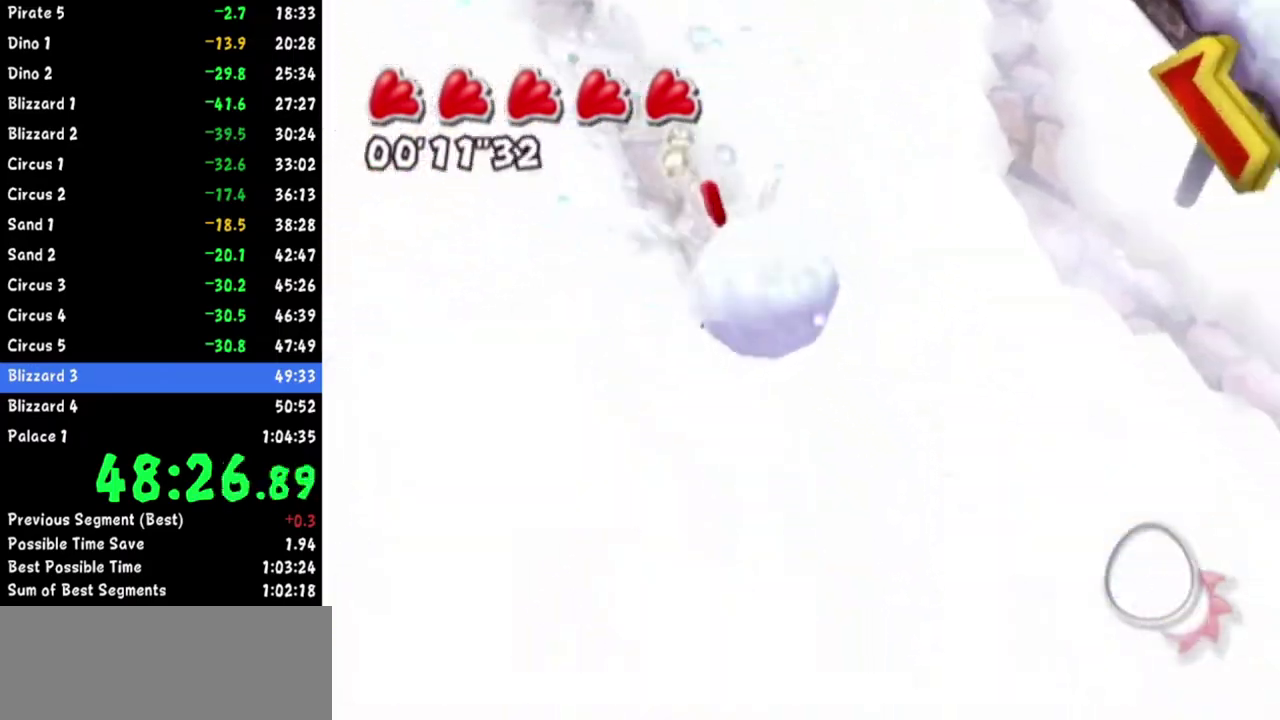
{"buttons": [], "left_stick": "down", "right_stick": "center"}
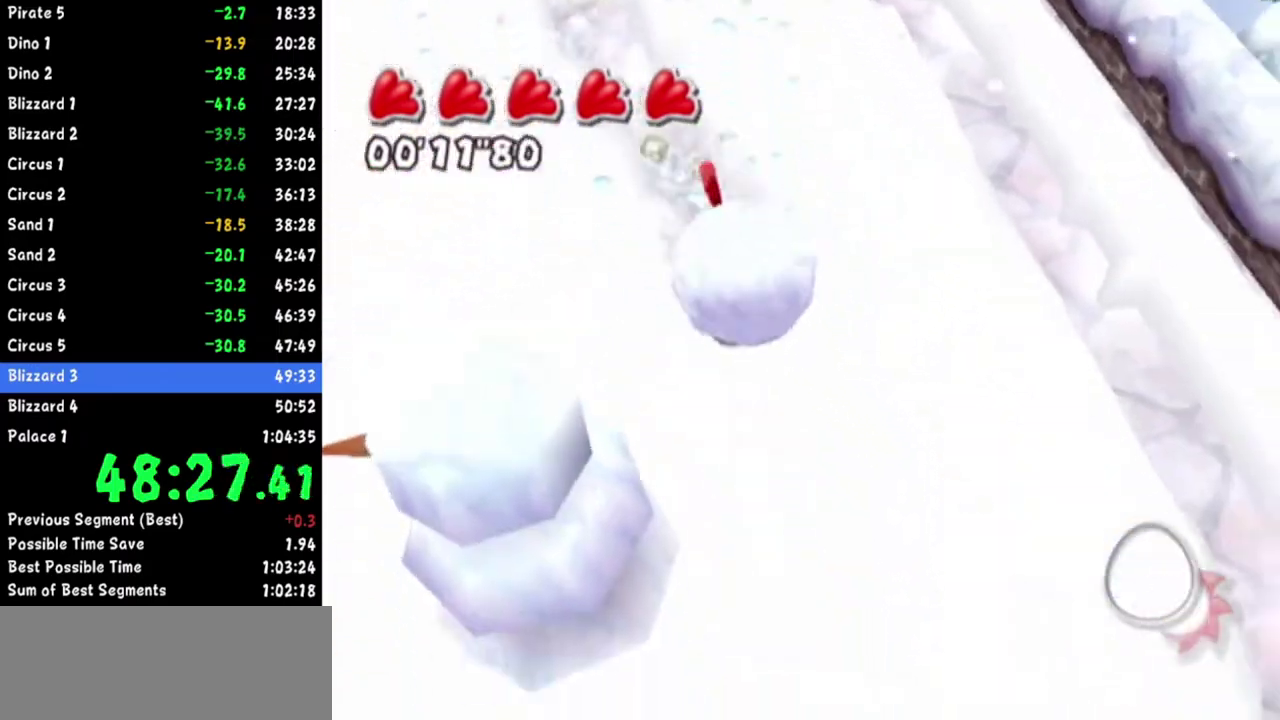
{"buttons": [], "left_stick": "left", "right_stick": "center"}
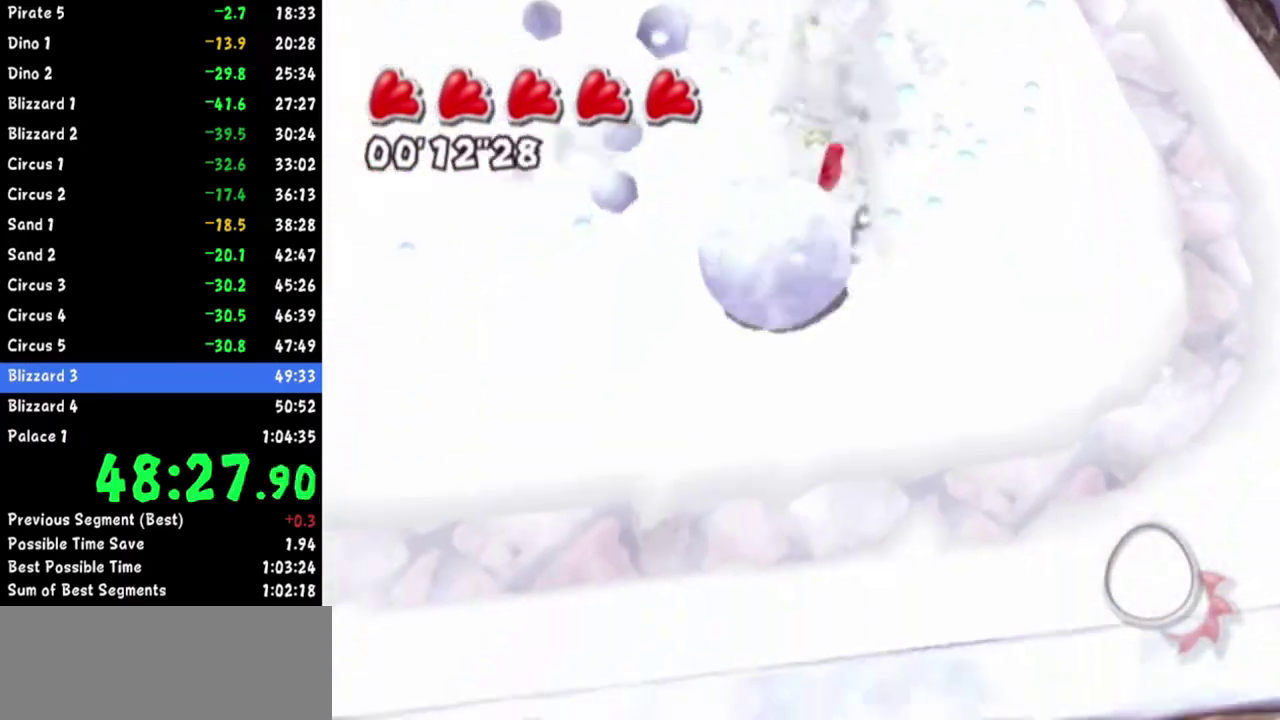
{"buttons": [], "left_stick": "left", "right_stick": "center"}
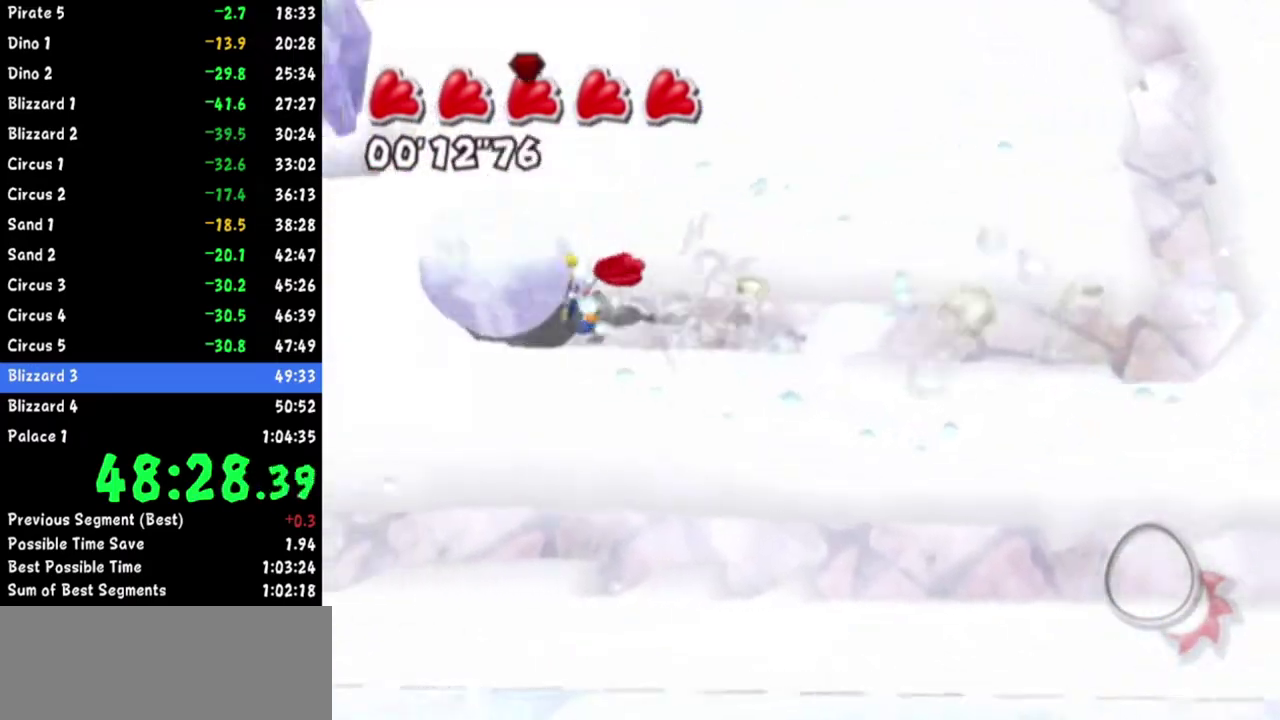
{"buttons": [], "left_stick": "left", "right_stick": "left"}
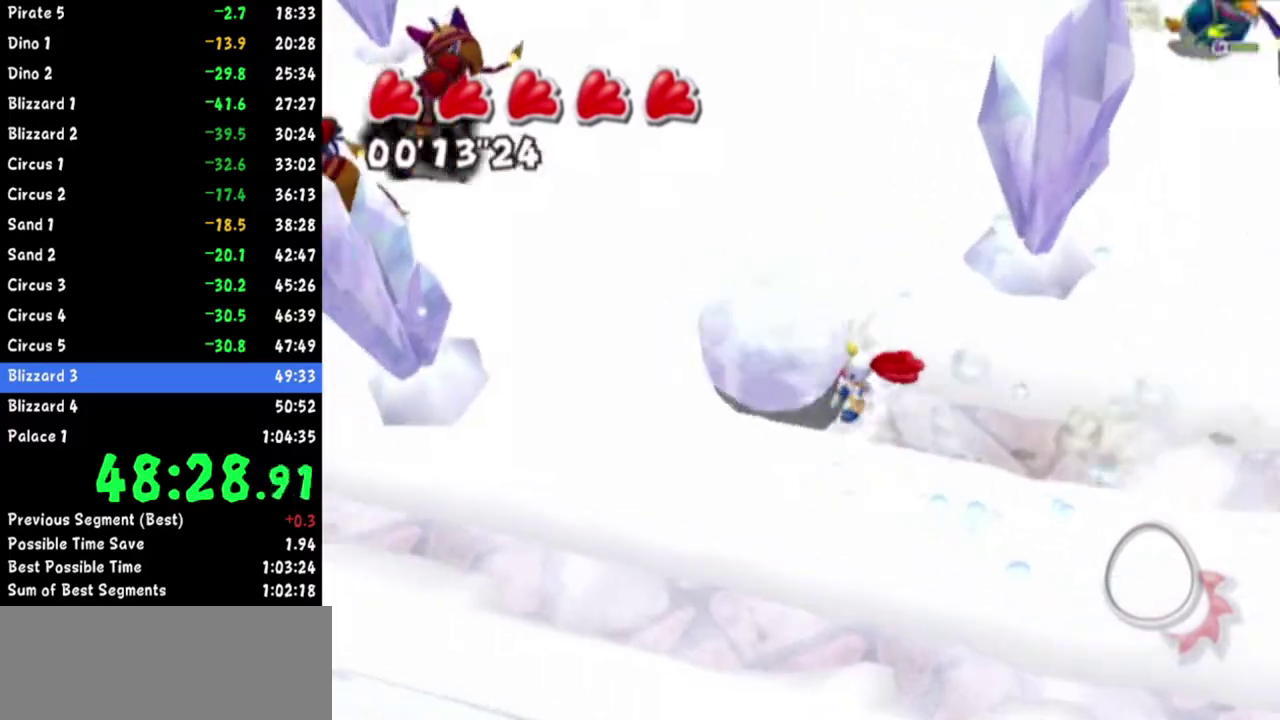
{"buttons": [], "left_stick": "left", "right_stick": "center"}
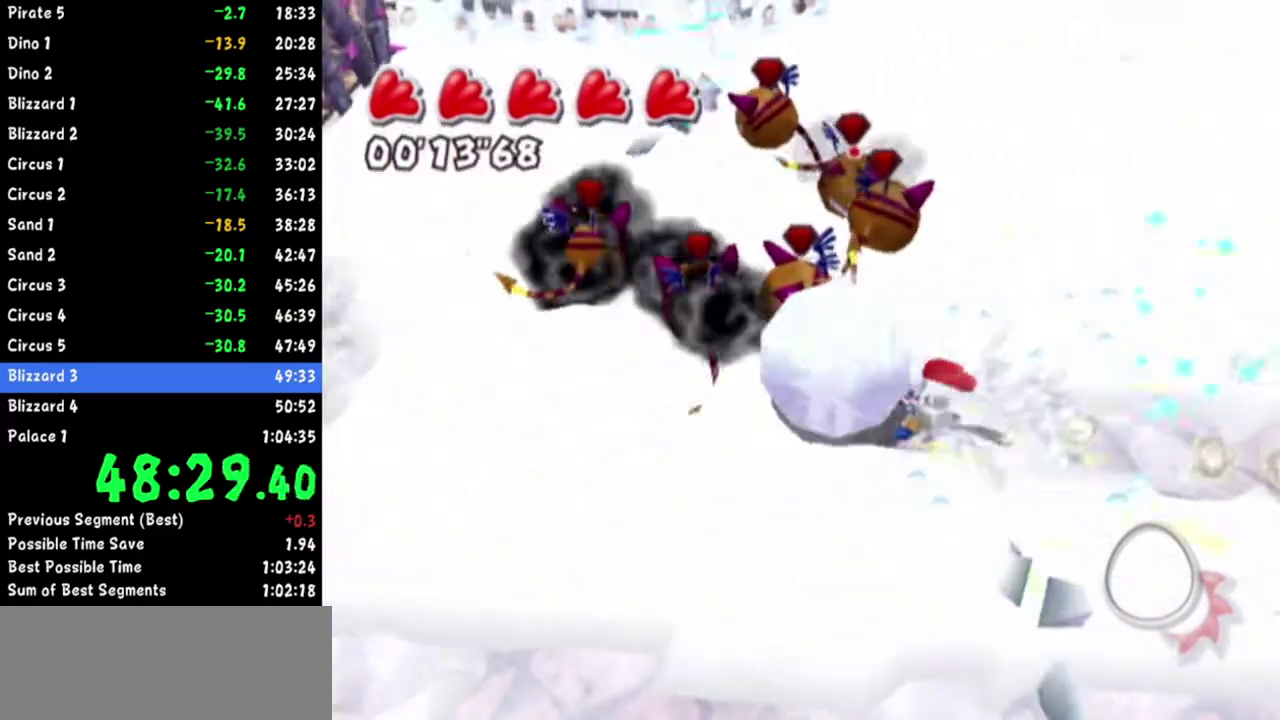
{"buttons": [], "left_stick": "up-left", "right_stick": "left"}
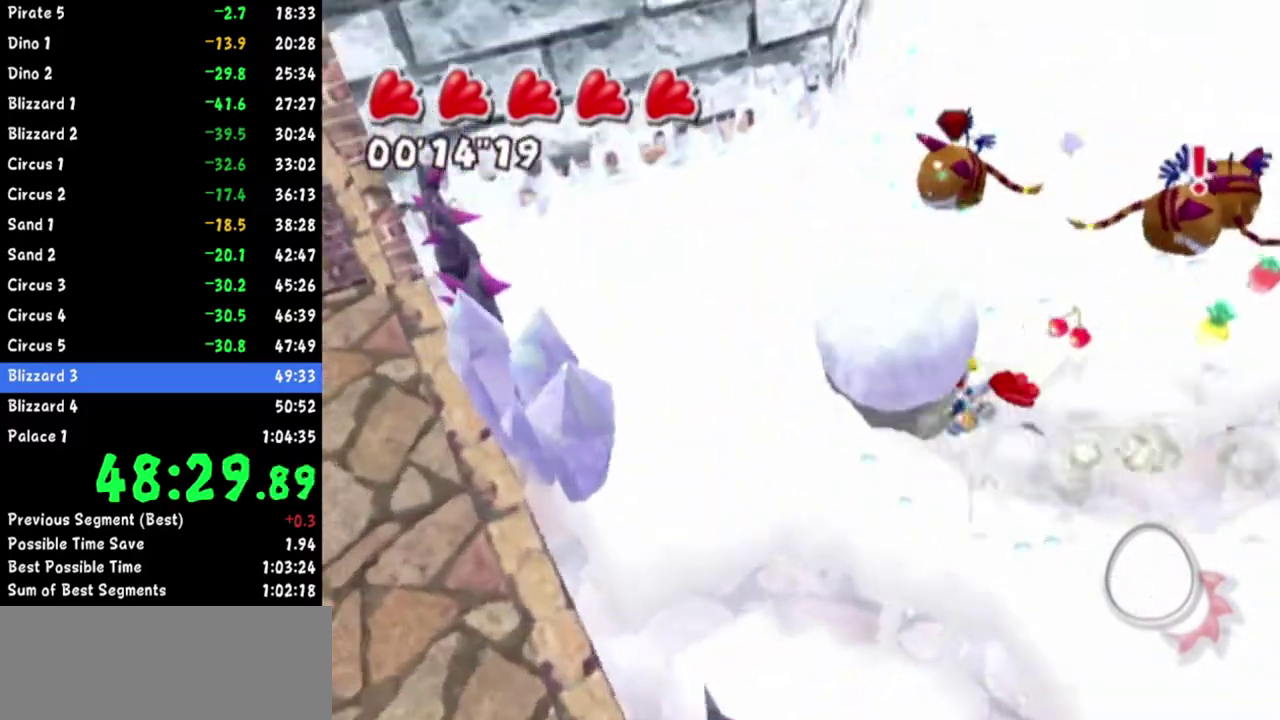
{"buttons": [], "left_stick": "up-right", "right_stick": "up-right"}
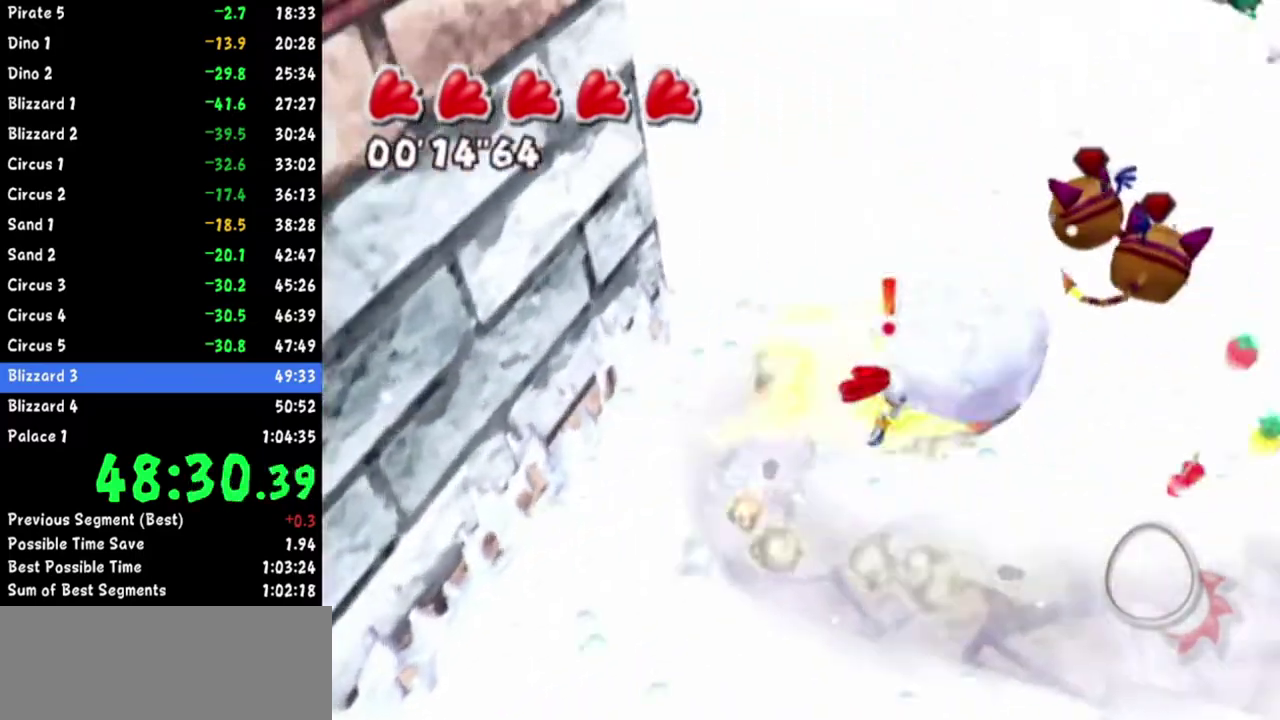
{"buttons": ["R1"], "left_stick": "up", "right_stick": "center"}
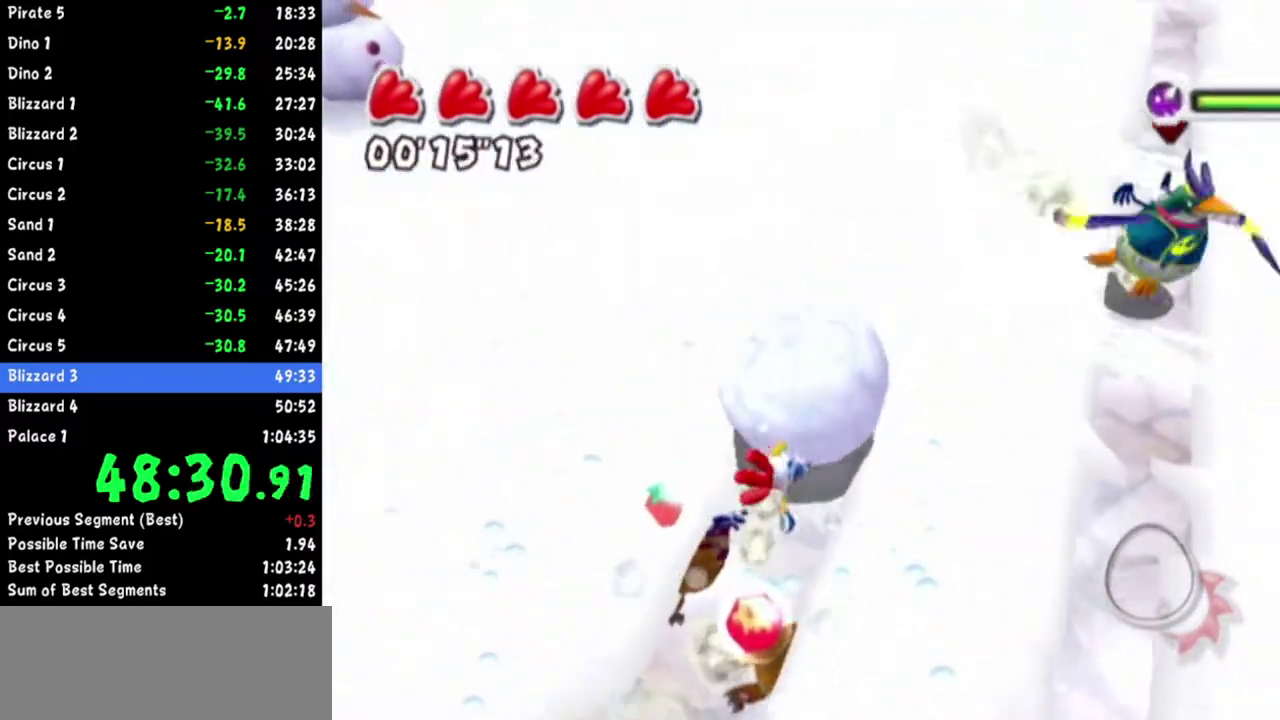
{"buttons": [], "left_stick": "up-right", "right_stick": "up-right"}
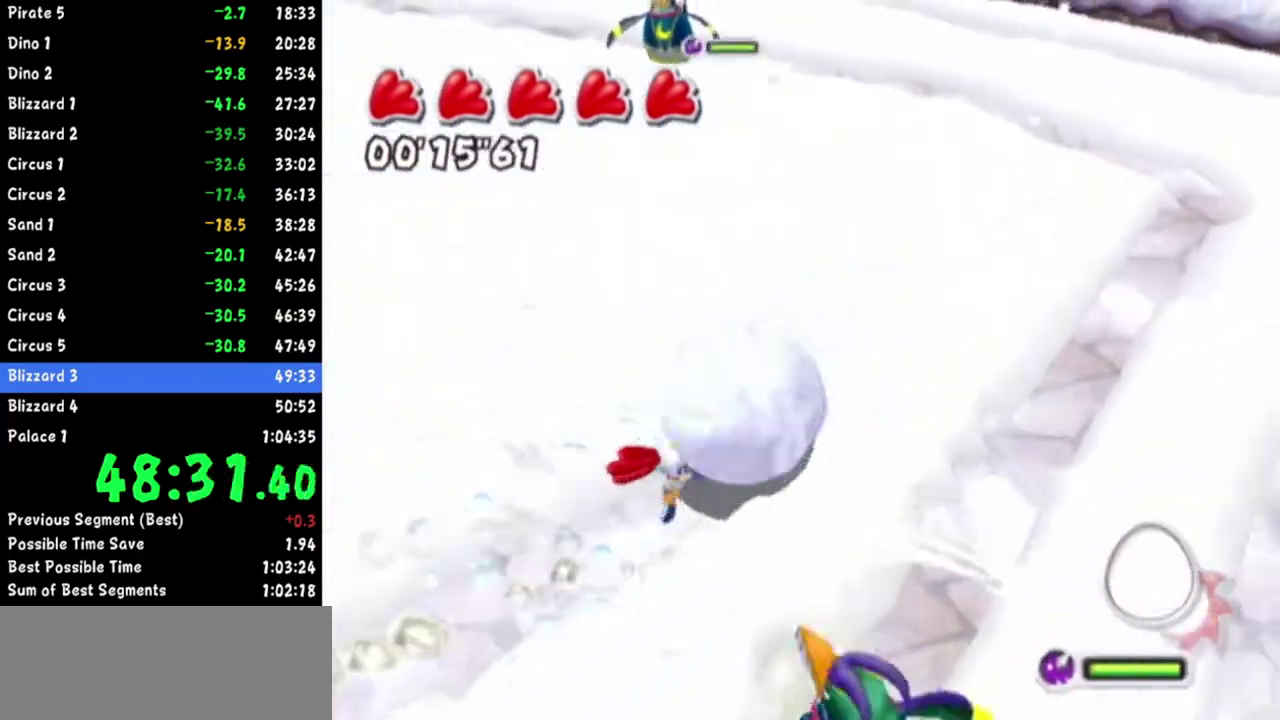
{"buttons": [], "left_stick": "up", "right_stick": "right"}
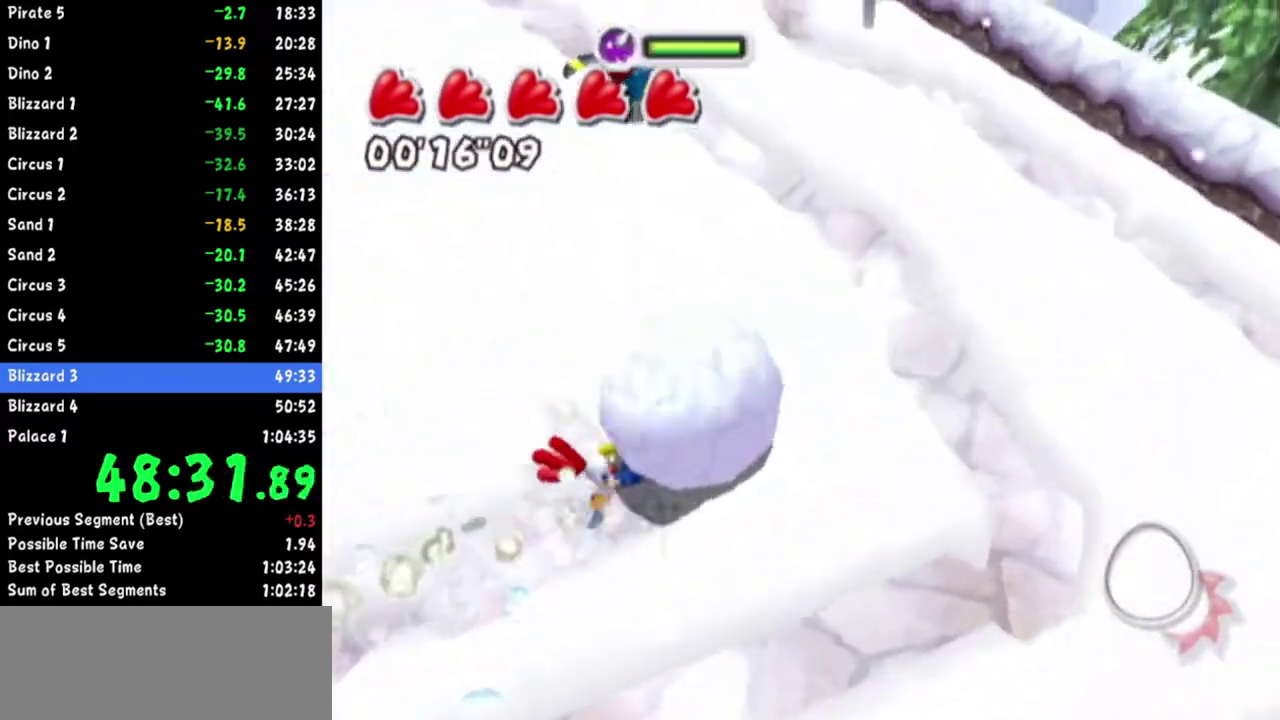
{"buttons": [], "left_stick": "up-left", "right_stick": "center"}
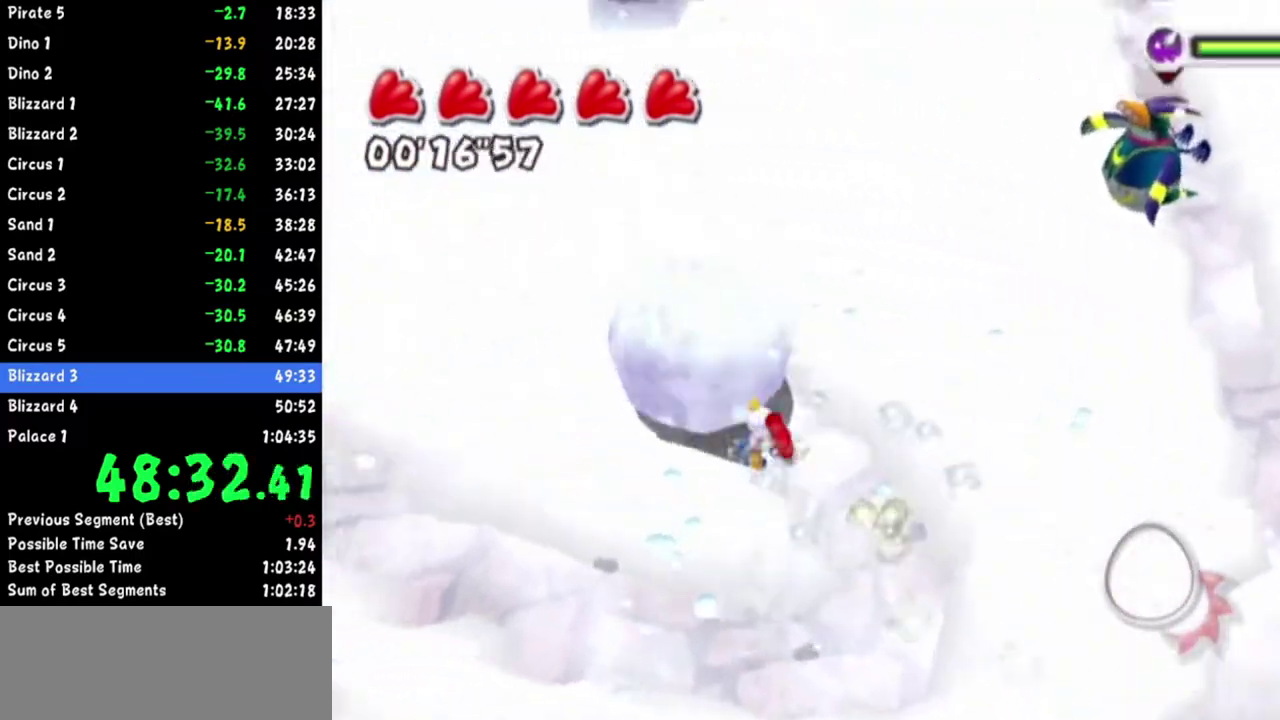
{"buttons": [], "left_stick": "up-left", "right_stick": "up-left"}
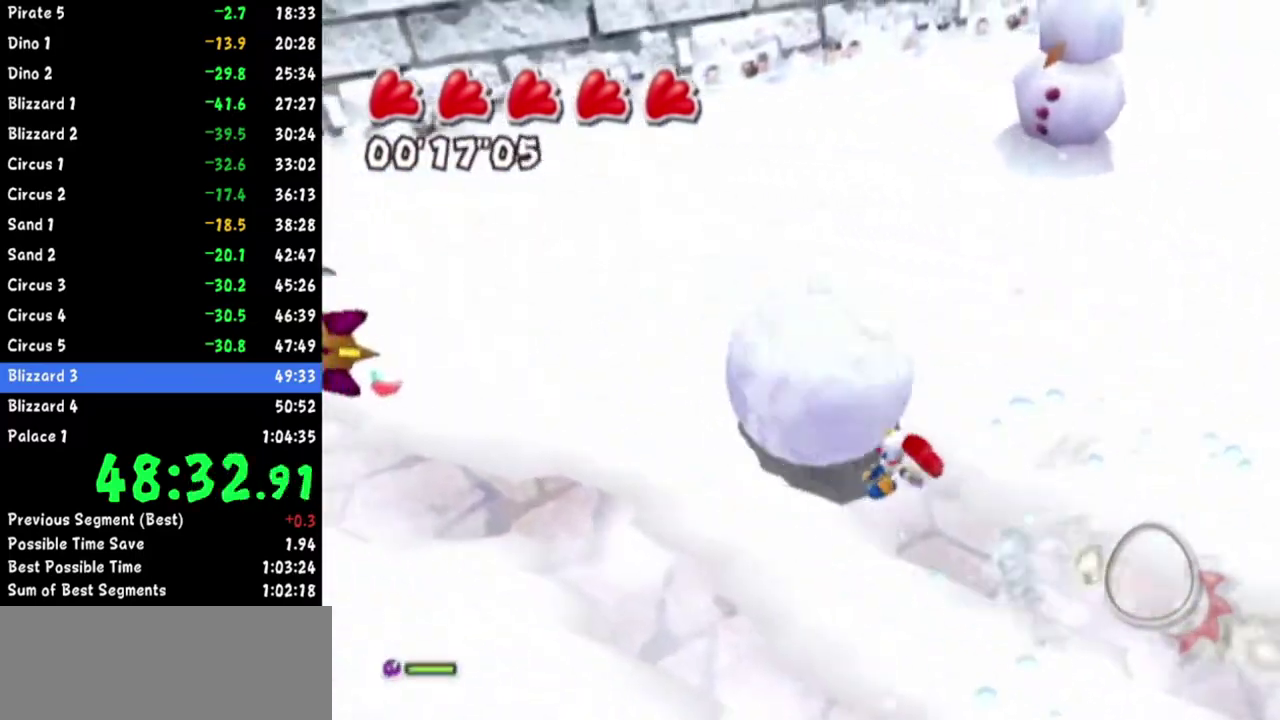
{"buttons": [], "left_stick": "right", "right_stick": "center"}
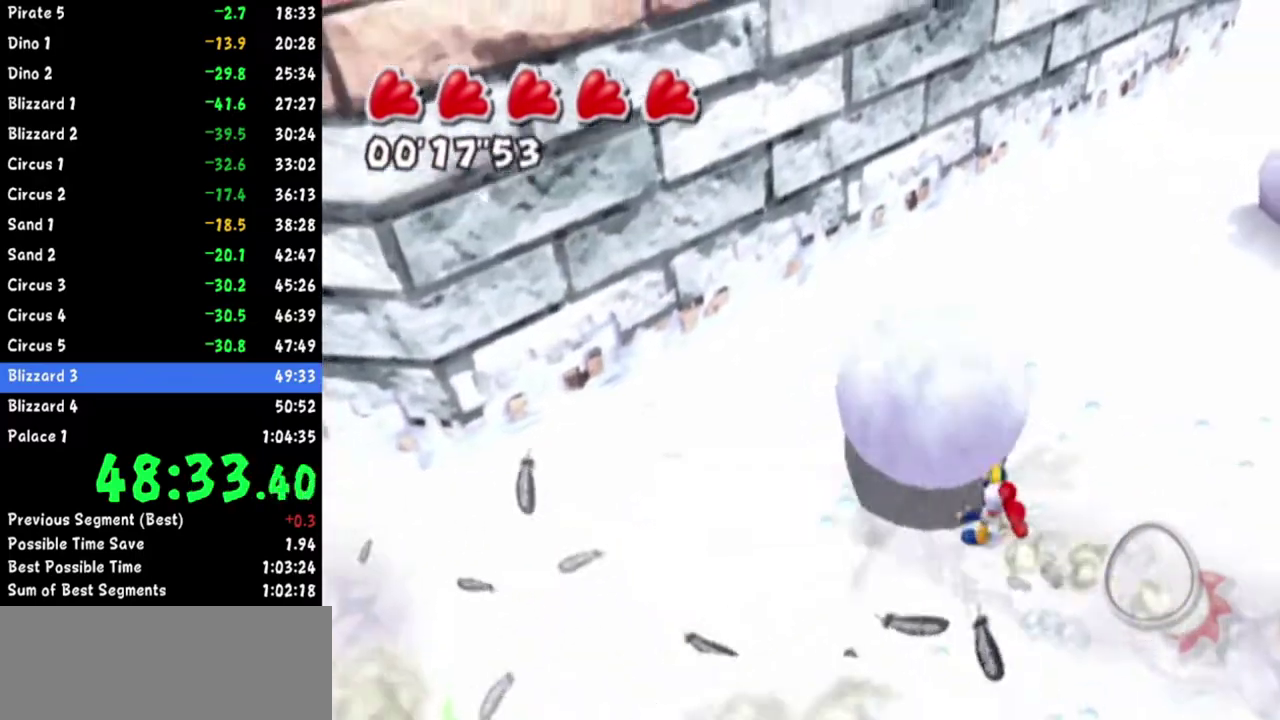
{"buttons": [], "left_stick": "right", "right_stick": "center"}
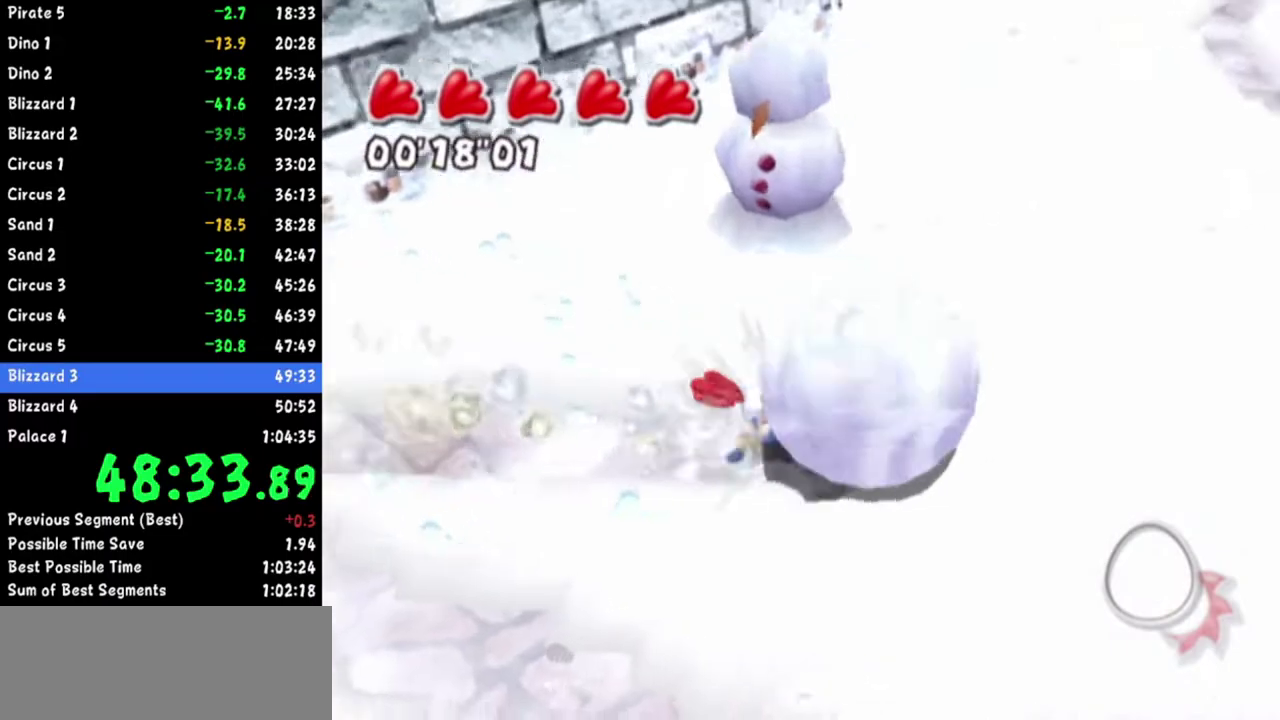
{"buttons": [], "left_stick": "up-right", "right_stick": "center"}
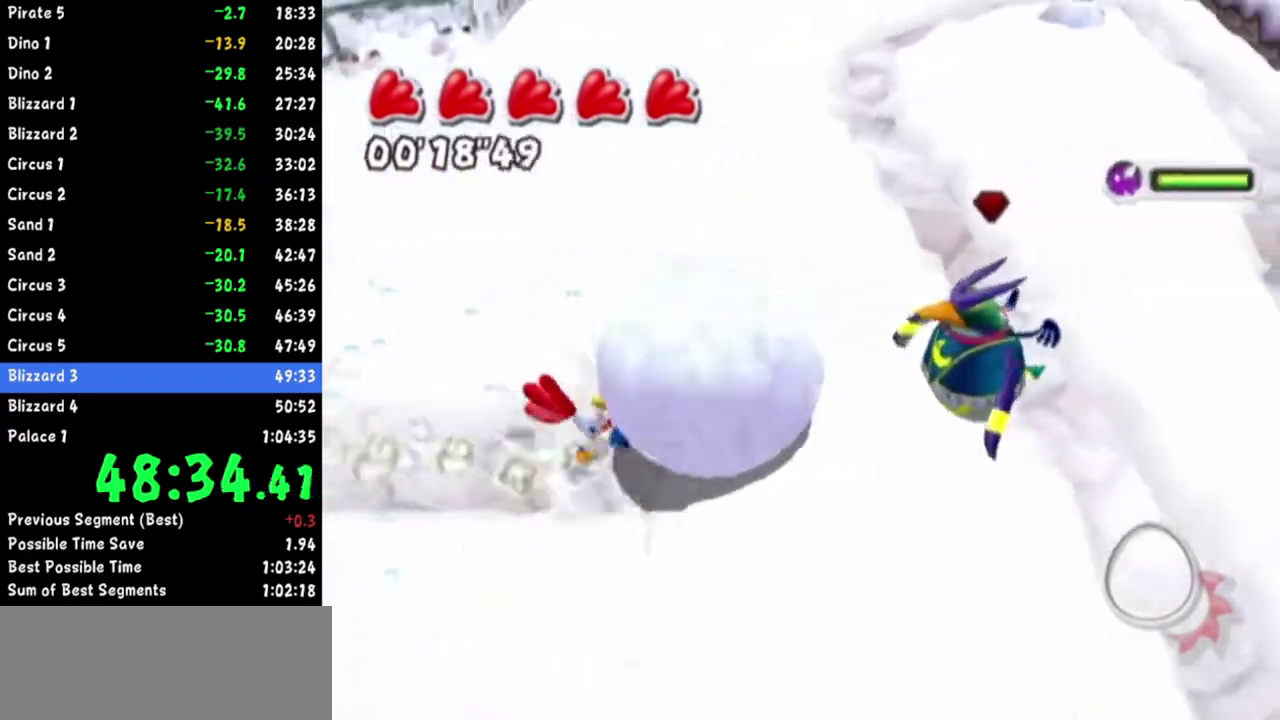
{"buttons": [], "left_stick": "up-left", "right_stick": "left"}
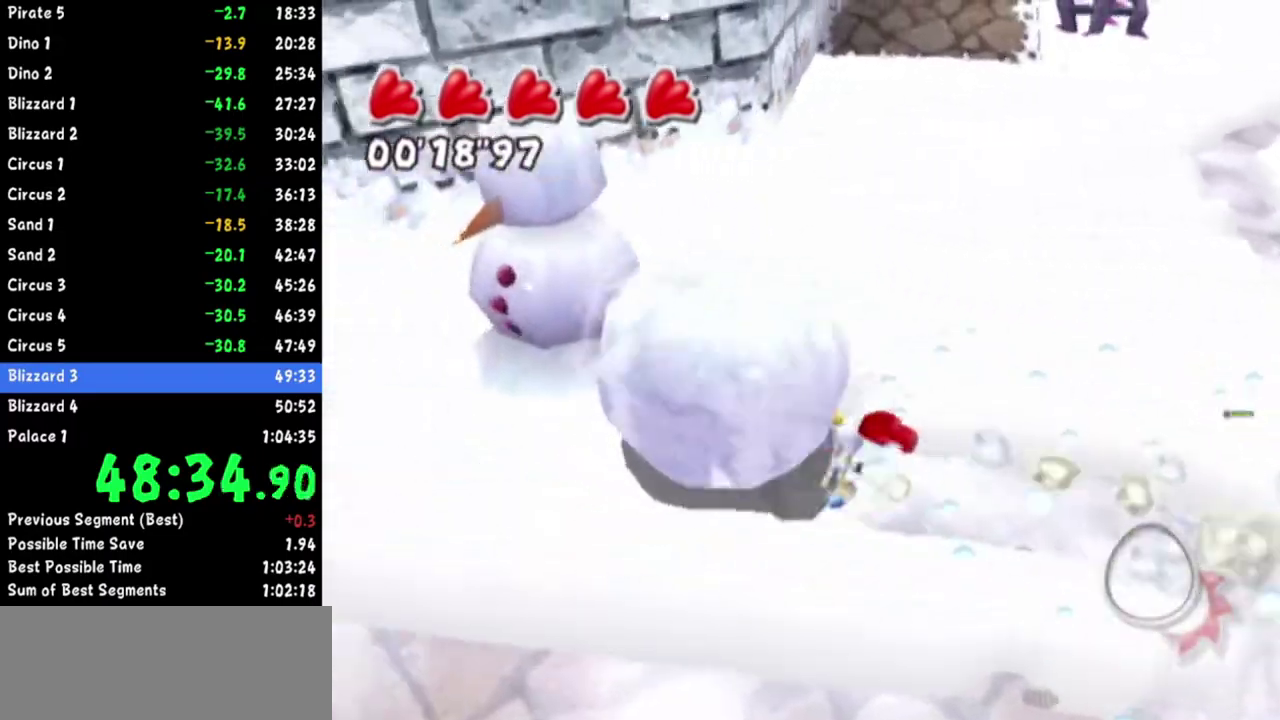
{"buttons": ["R1"], "left_stick": "right", "right_stick": "down-right"}
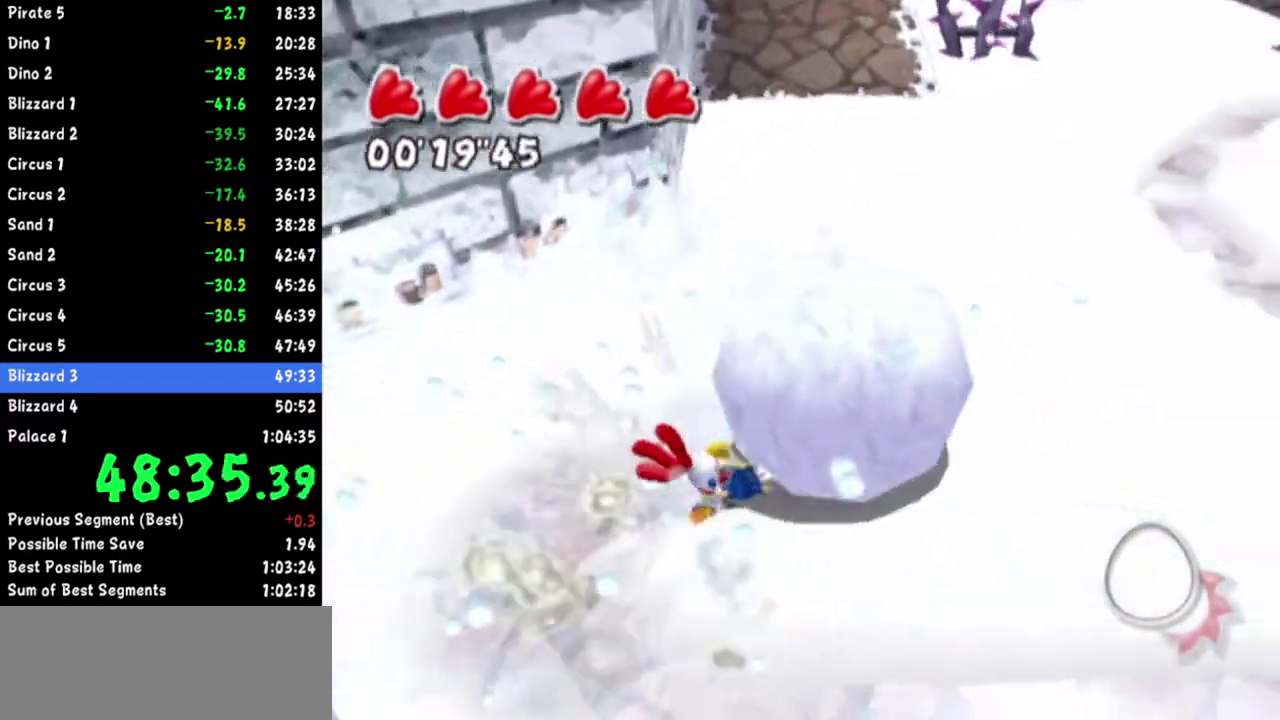
{"buttons": [], "left_stick": "up-left", "right_stick": "down-left"}
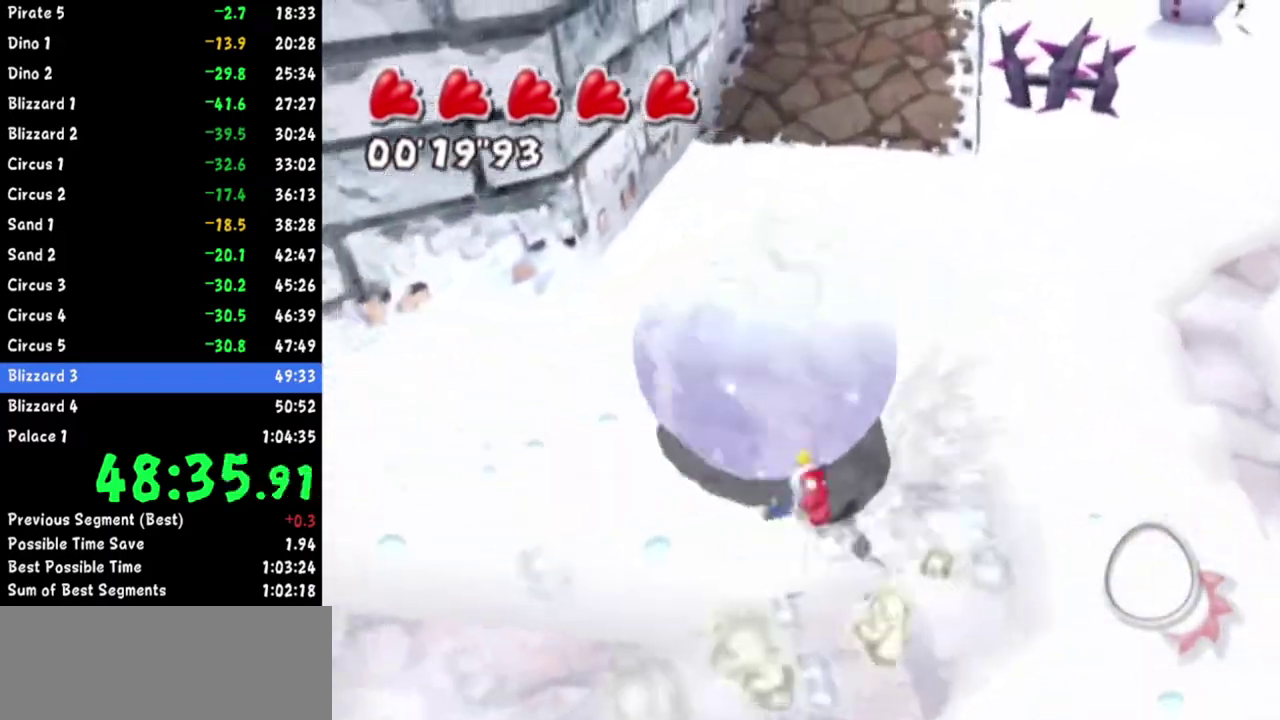
{"buttons": ["R1"], "left_stick": "up-left", "right_stick": "down-right"}
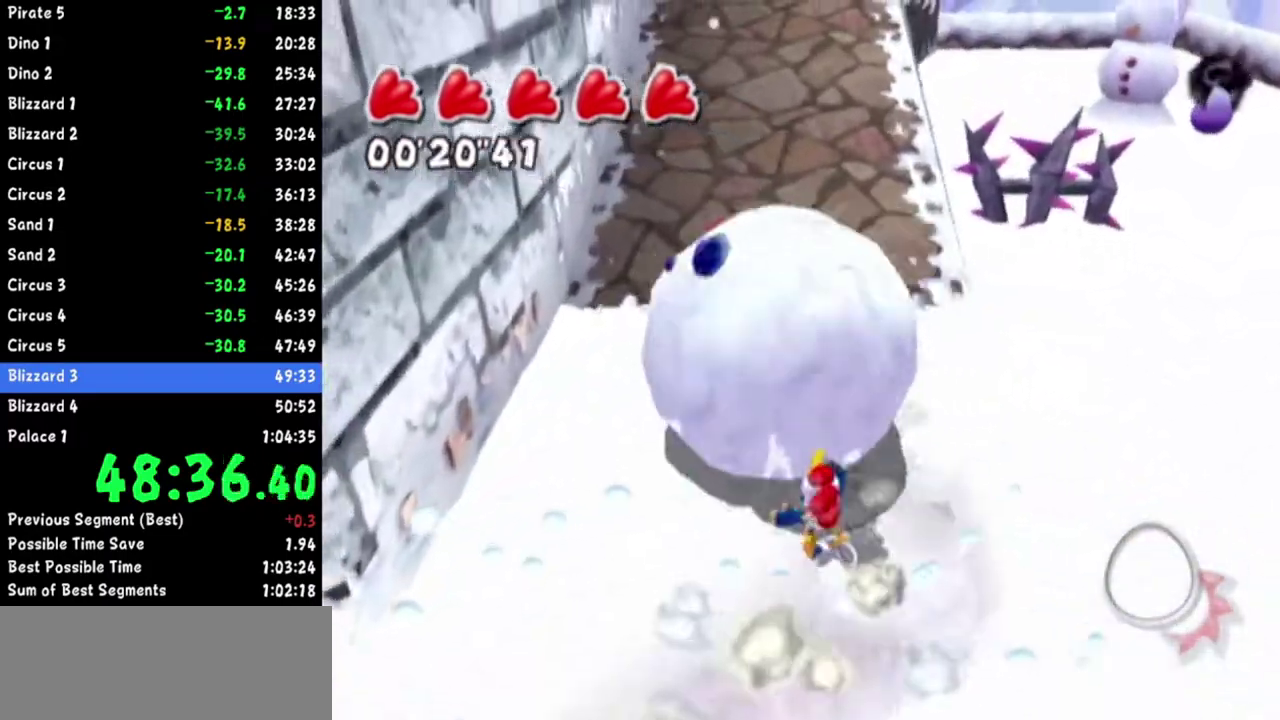
{"buttons": [], "left_stick": "up", "right_stick": "up-left"}
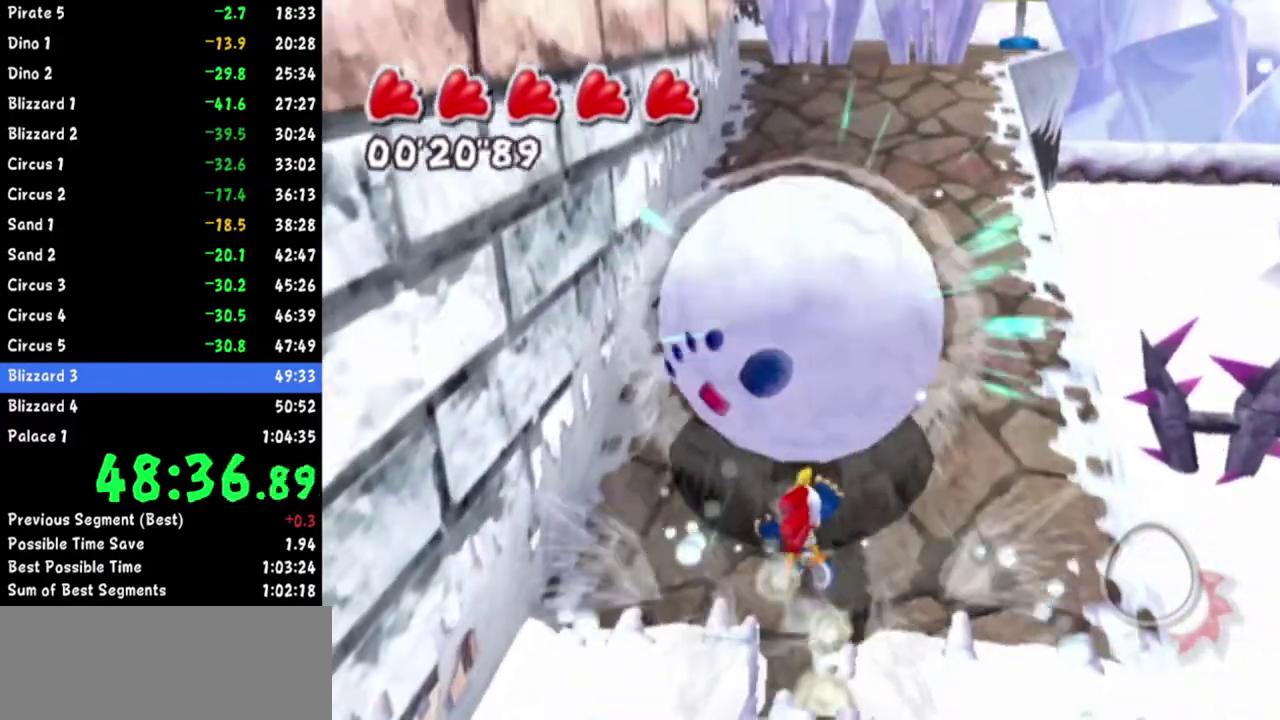
{"buttons": [], "left_stick": "up", "right_stick": "center"}